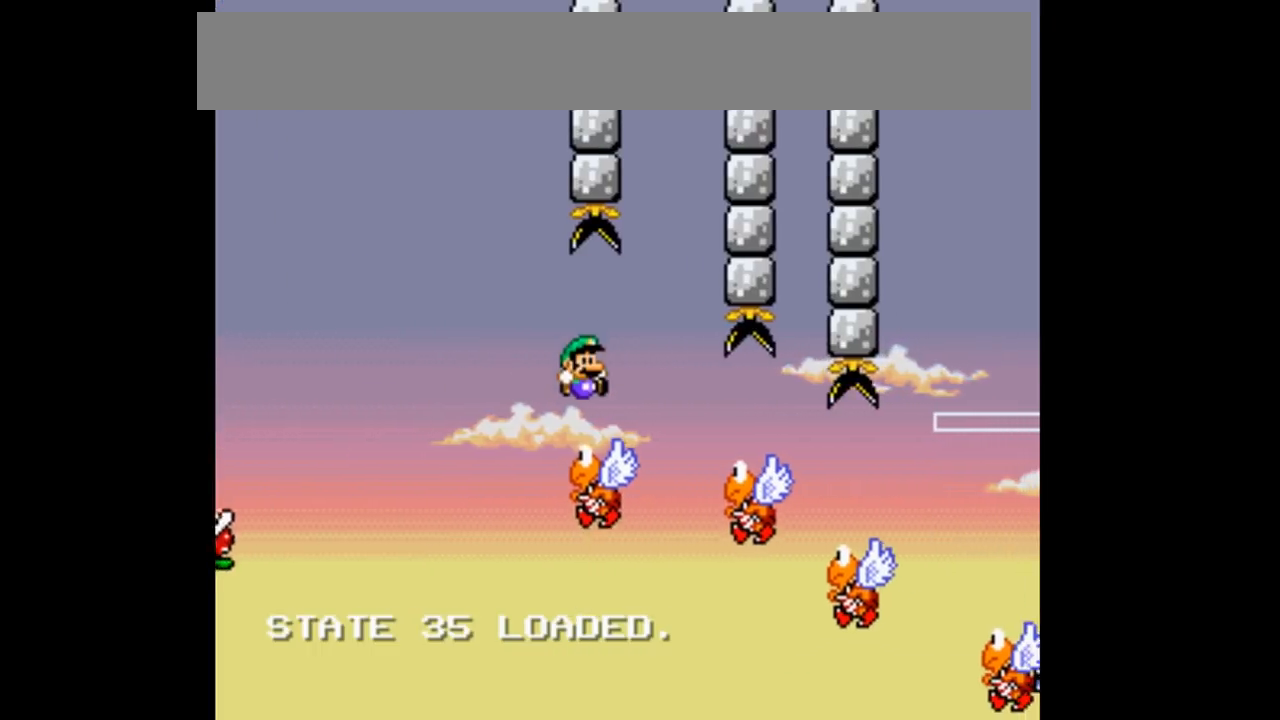
Gameplay with a controller (Nintendo layout); each line is a JSON object with the inputs held at the frame after it (dt_ms = milliseconds from this image to that frame). "events" lists button and stick changes between this image and that frame as [ms after this image, input, new state], when the widget could be followed in between. Not read: DPAD_DOWN DPAD_UP L3 R1 R3.
{"dt_ms": 500, "buttons": ["B", "Y", "DPAD_RIGHT"], "events": []}
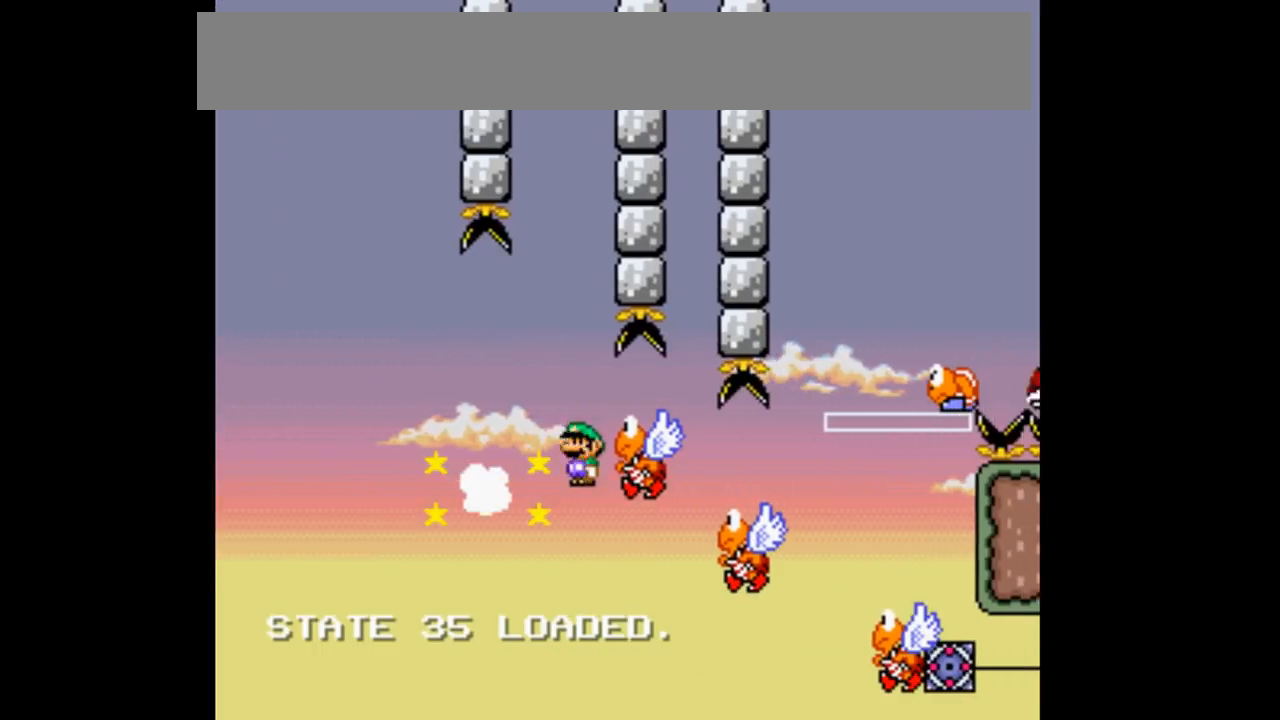
{"dt_ms": 500, "buttons": ["Y"], "events": [[500, "B", "up"], [500, "DPAD_RIGHT", "up"]]}
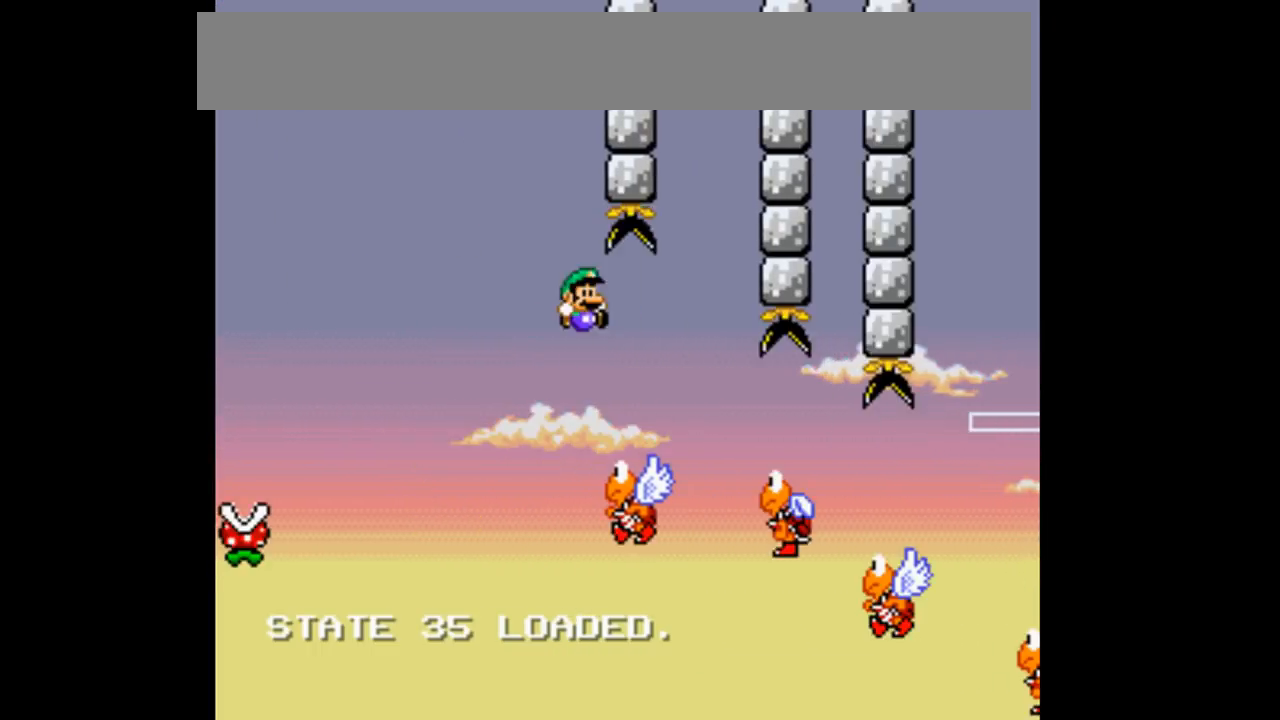
{"dt_ms": 500, "buttons": ["Y", "DPAD_RIGHT"], "events": [[167, "B", "down"], [167, "DPAD_RIGHT", "down"], [500, "B", "up"]]}
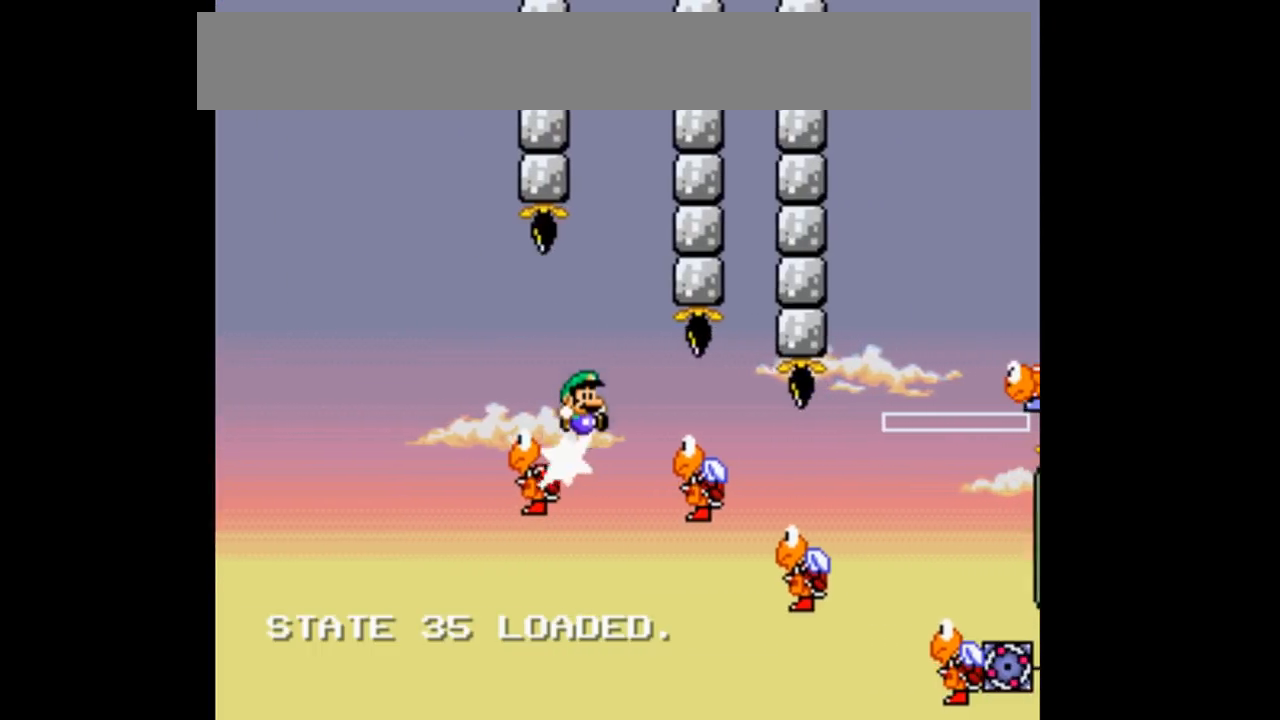
{"dt_ms": 500, "buttons": ["Y", "DPAD_RIGHT"]}
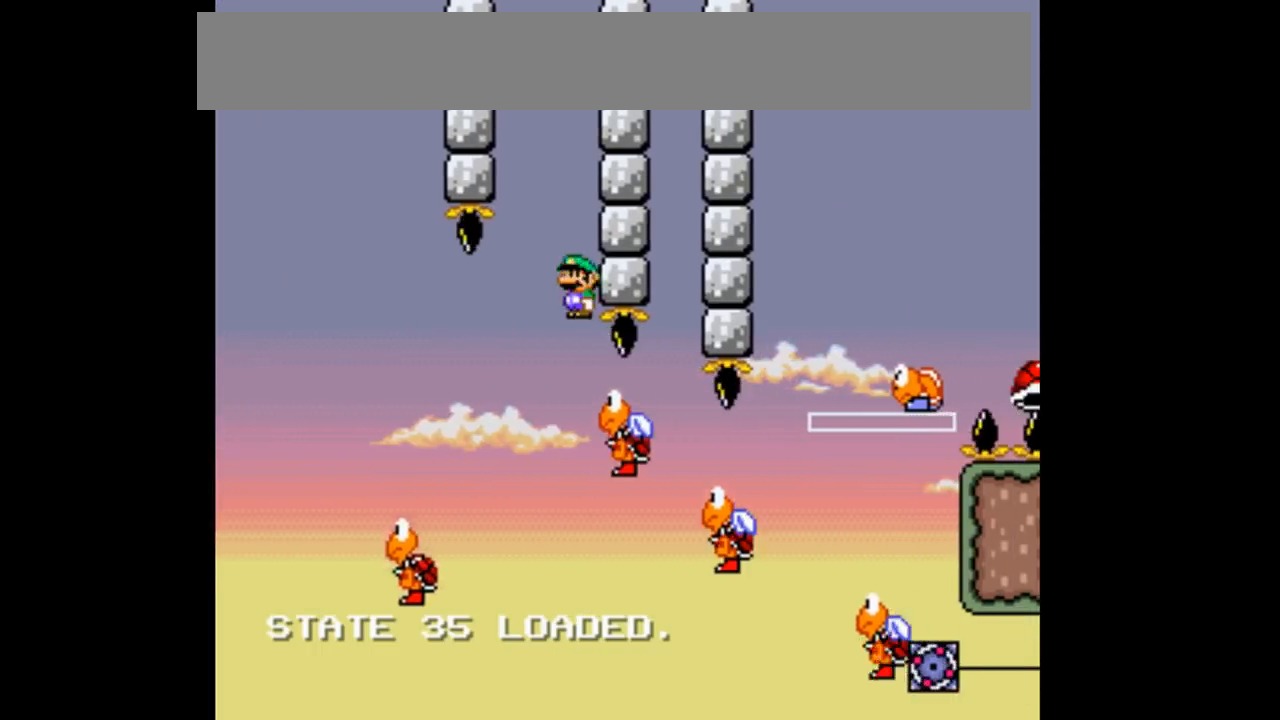
{"dt_ms": 500, "buttons": ["Y", "DPAD_RIGHT"], "events": [[33, "DPAD_RIGHT", "up"], [233, "DPAD_RIGHT", "down"]]}
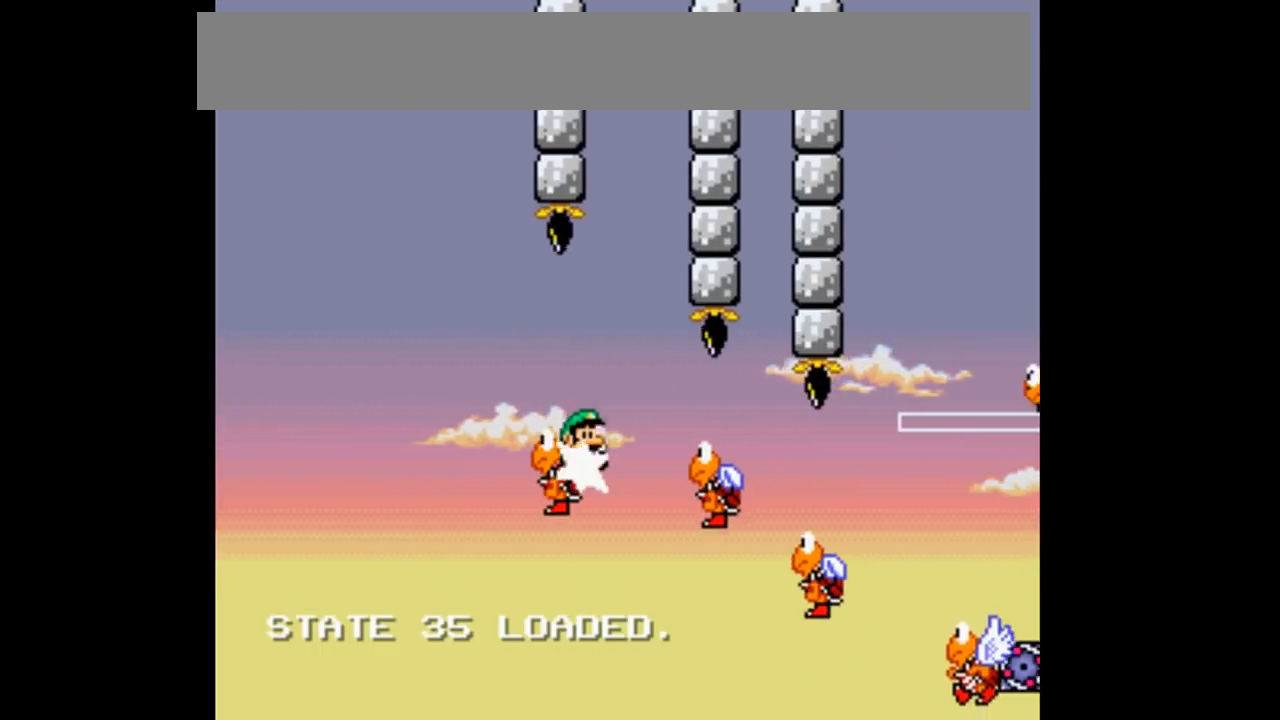
{"dt_ms": 500, "buttons": ["Y", "DPAD_RIGHT"], "events": []}
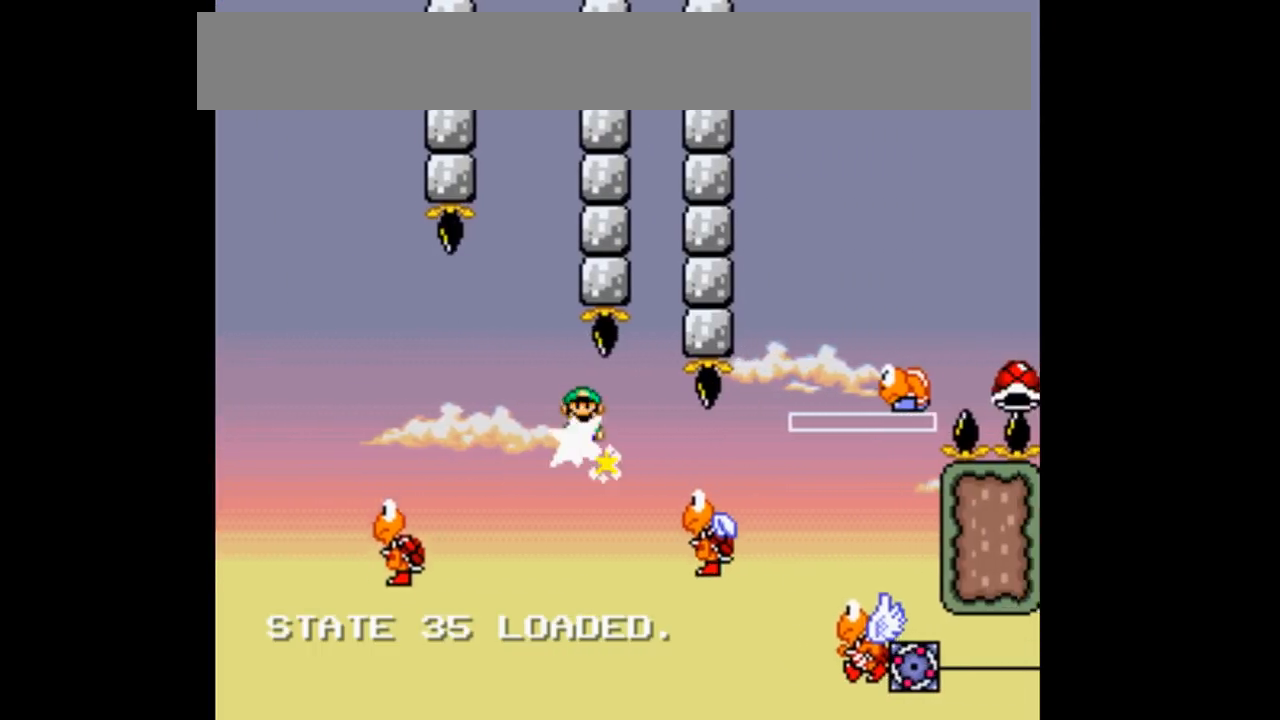
{"dt_ms": 1000, "buttons": ["B", "Y", "DPAD_RIGHT"]}
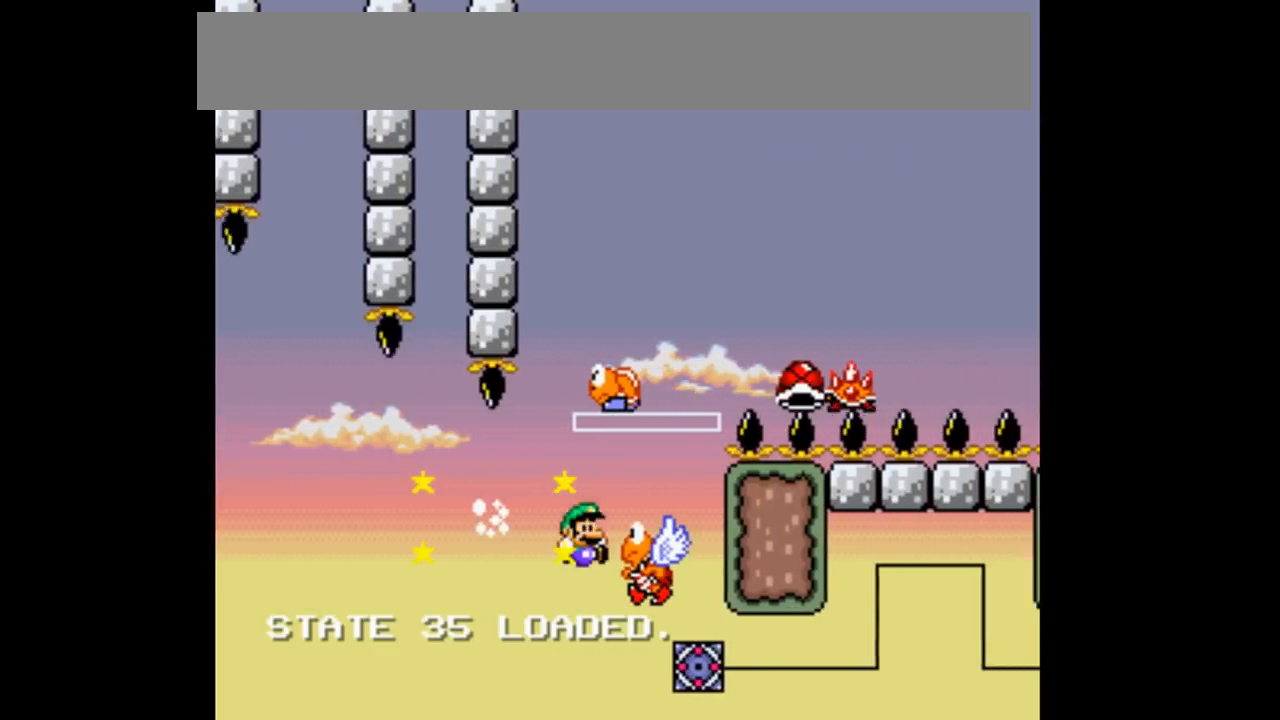
{"dt_ms": 500, "buttons": ["B", "Y", "DPAD_RIGHT"], "events": []}
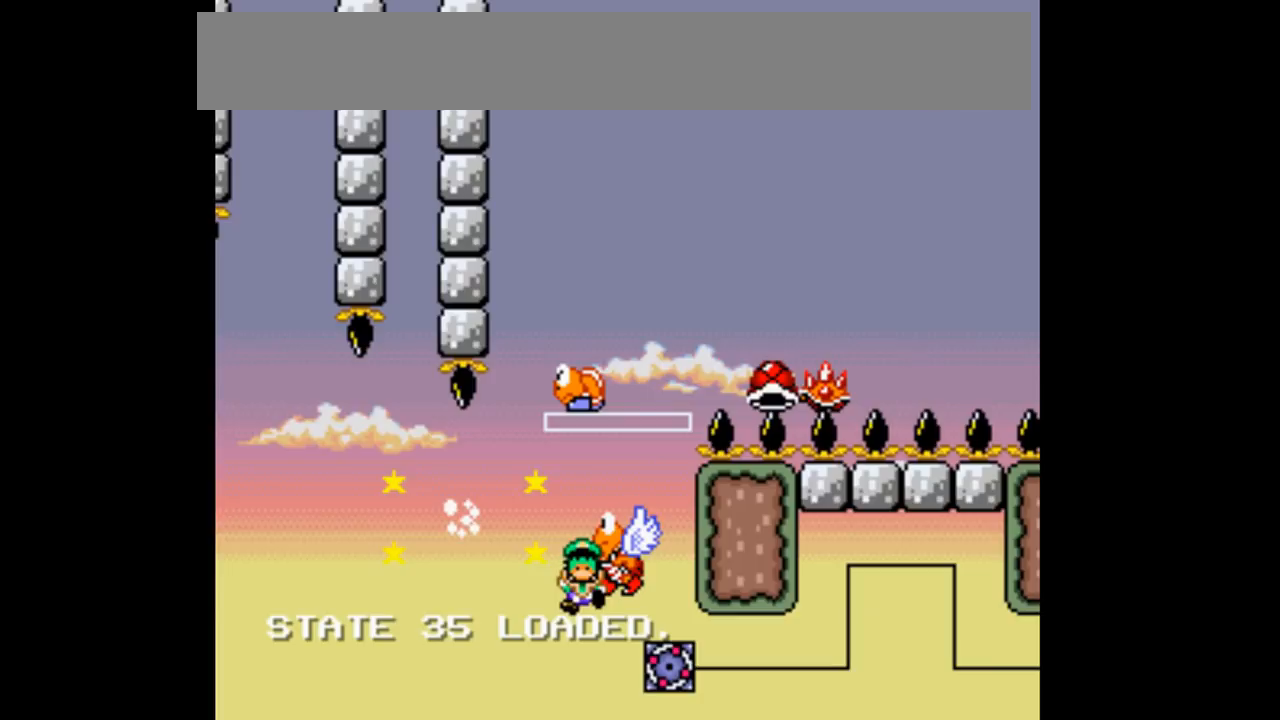
{"dt_ms": 500, "buttons": ["B", "Y", "DPAD_RIGHT"], "events": [[200, "B", "up"], [200, "DPAD_RIGHT", "up"], [333, "B", "down"], [333, "DPAD_RIGHT", "down"]]}